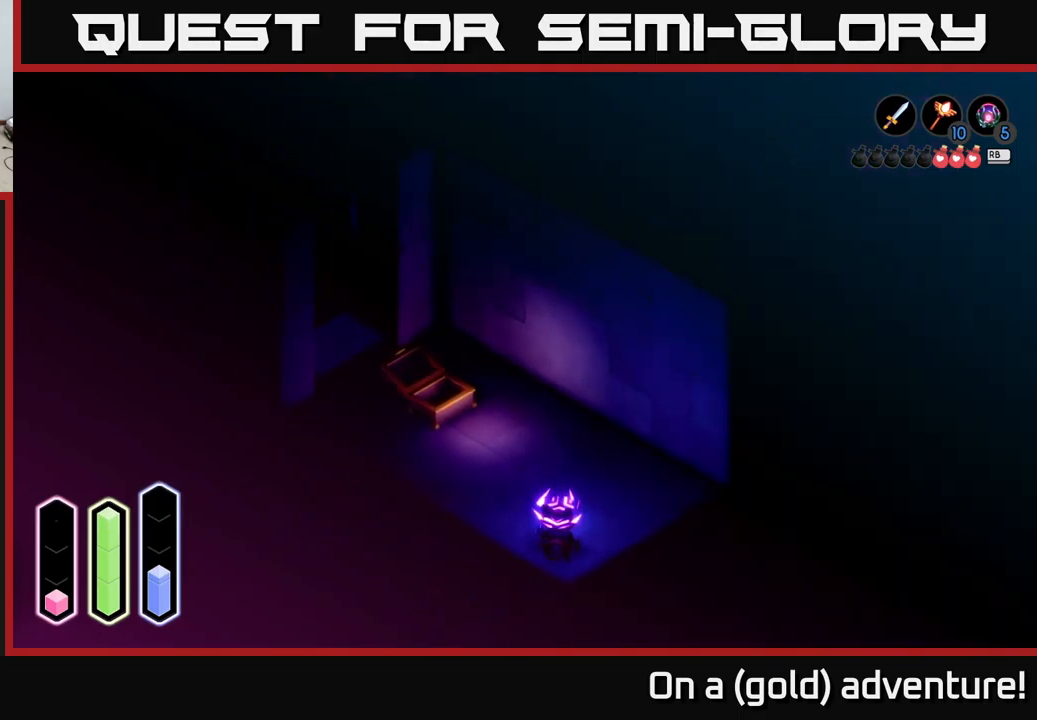
Gameplay with a controller (Xbox layout); each line is a JSON object with the inputs held at the frame after it. "events" lists button and stick changes between this image and that frame as [ms after this image, input, new state], when the widget could be followed in between.
{"buttons": ["SELECT"], "left_stick": "center", "right_stick": "center", "events": [[434, "SELECT", "down"]]}
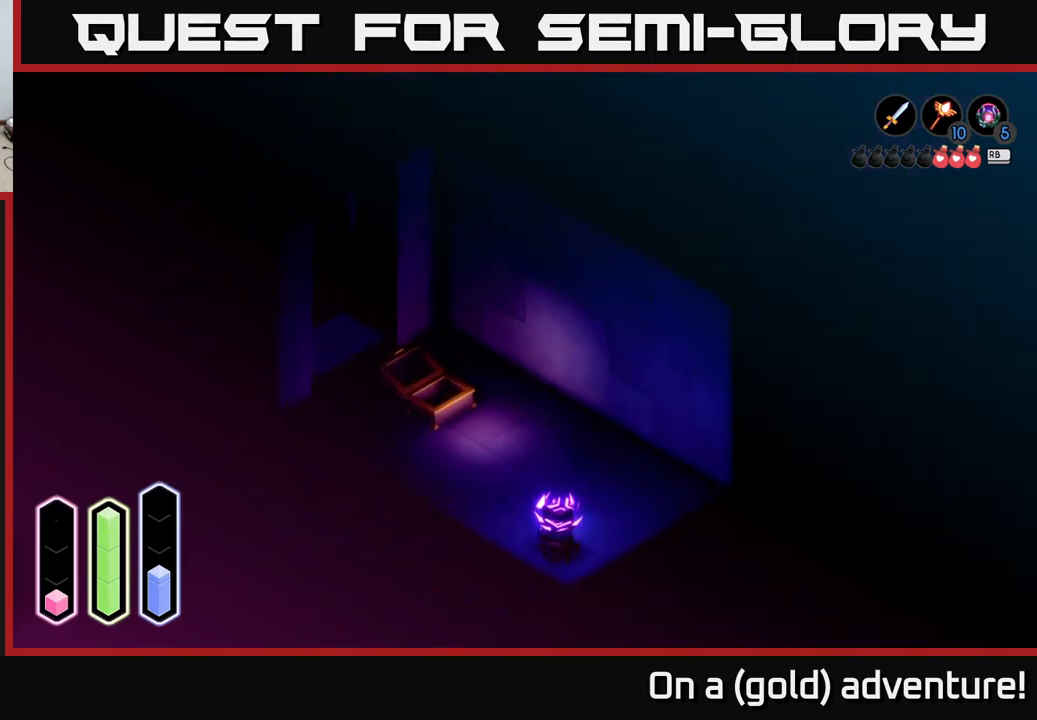
{"buttons": [], "left_stick": "center", "right_stick": "center", "events": [[67, "SELECT", "up"]]}
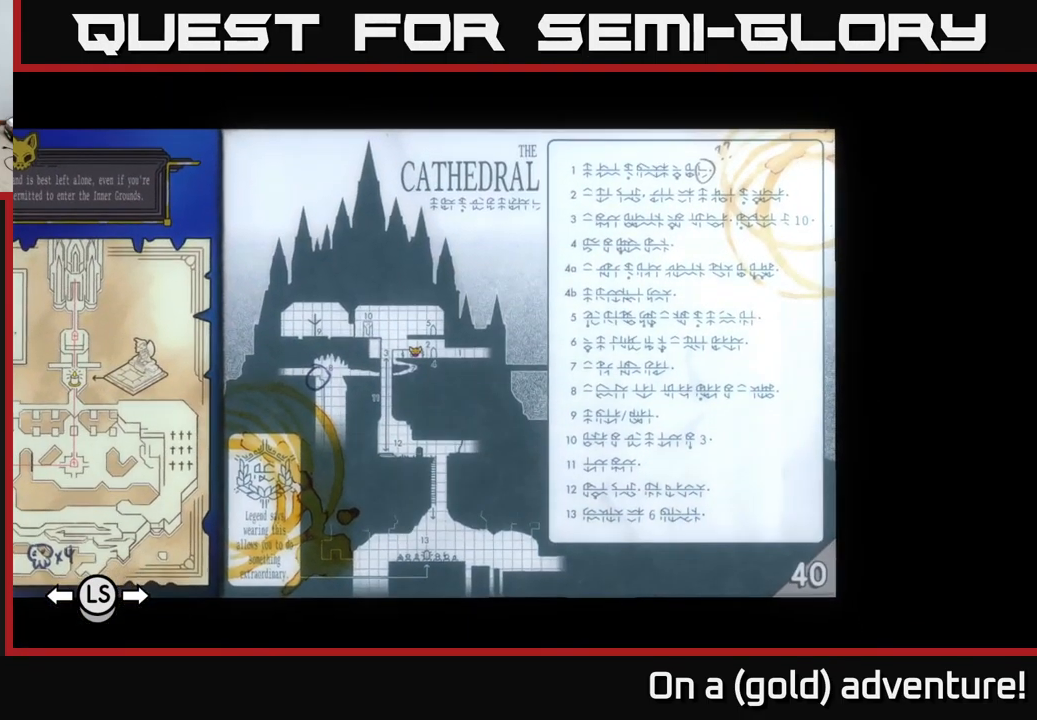
{"buttons": ["SELECT"], "left_stick": "center", "right_stick": "center", "events": [[484, "SELECT", "down"]]}
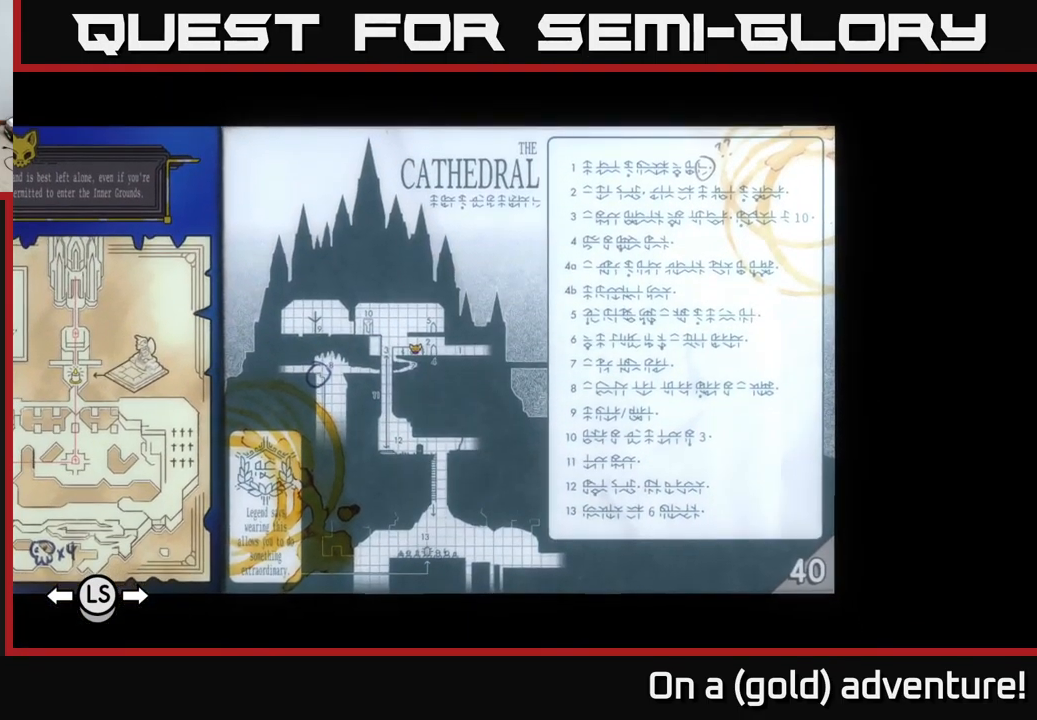
{"buttons": [], "left_stick": "center", "right_stick": "center", "events": [[100, "SELECT", "up"], [250, "L1", "down"], [400, "L1", "up"]]}
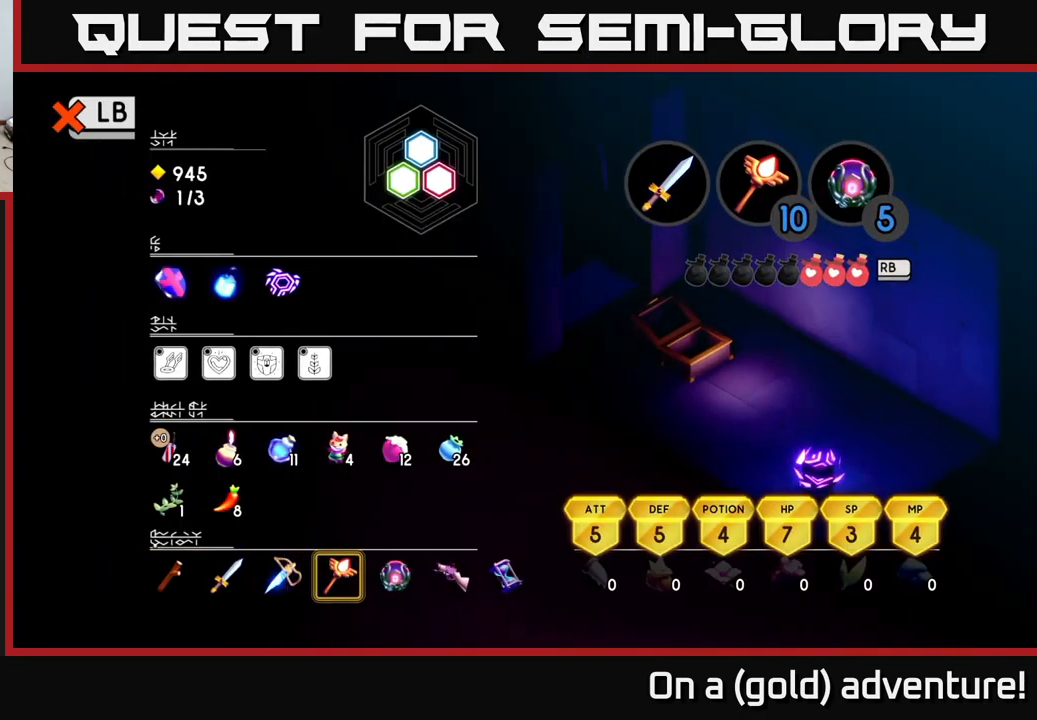
{"buttons": ["DPAD_LEFT"], "left_stick": "center", "right_stick": "center", "events": [[417, "DPAD_LEFT", "down"]]}
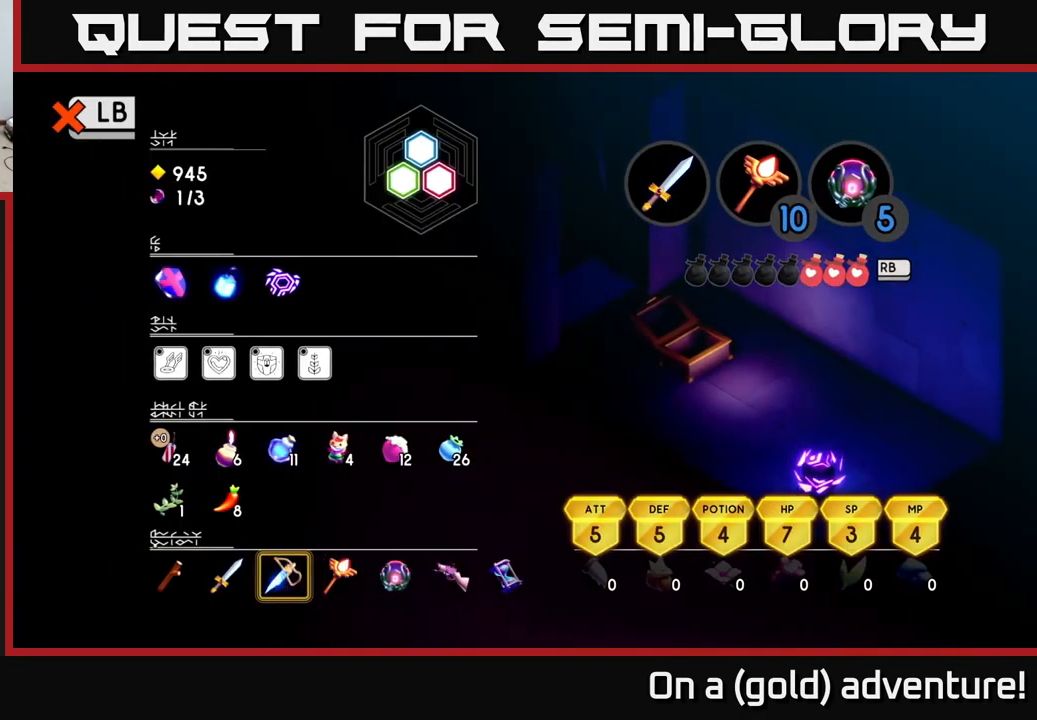
{"buttons": ["DPAD_UP"], "left_stick": "center", "right_stick": "center", "events": [[17, "DPAD_LEFT", "up"], [100, "DPAD_LEFT", "down"], [217, "DPAD_LEFT", "up"], [284, "DPAD_LEFT", "down"], [350, "DPAD_LEFT", "up"], [434, "DPAD_UP", "down"]]}
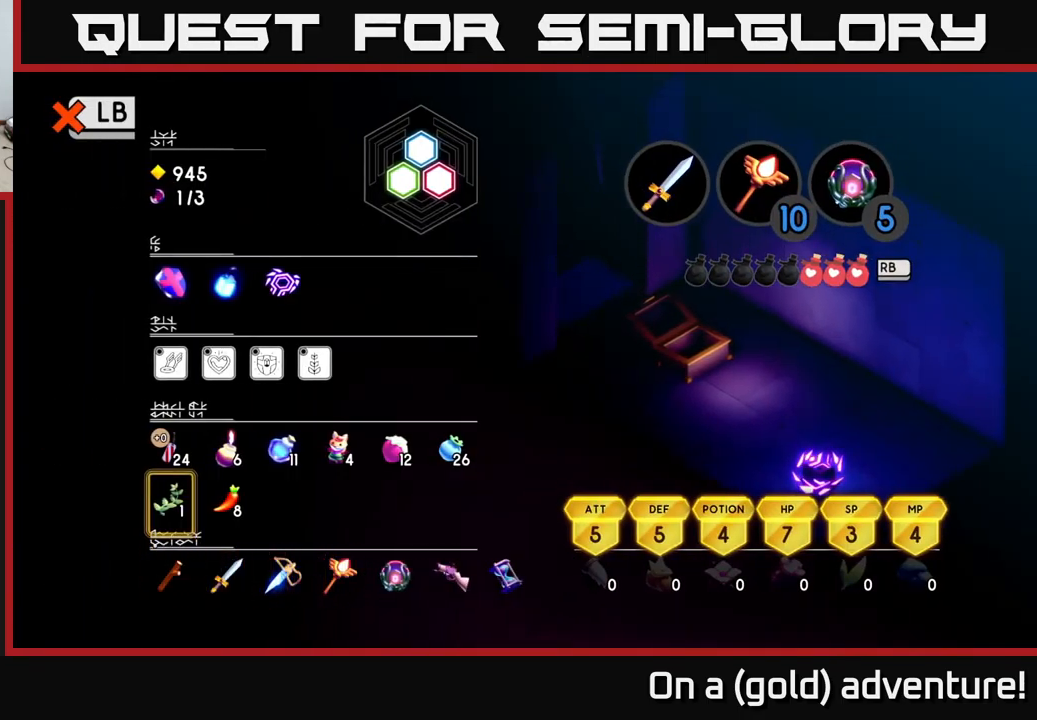
{"buttons": ["L1"], "left_stick": "center", "right_stick": "center", "events": [[17, "DPAD_UP", "up"], [117, "DPAD_UP", "down"], [184, "DPAD_UP", "up"], [234, "X", "down"], [317, "X", "up"], [401, "L1", "down"]]}
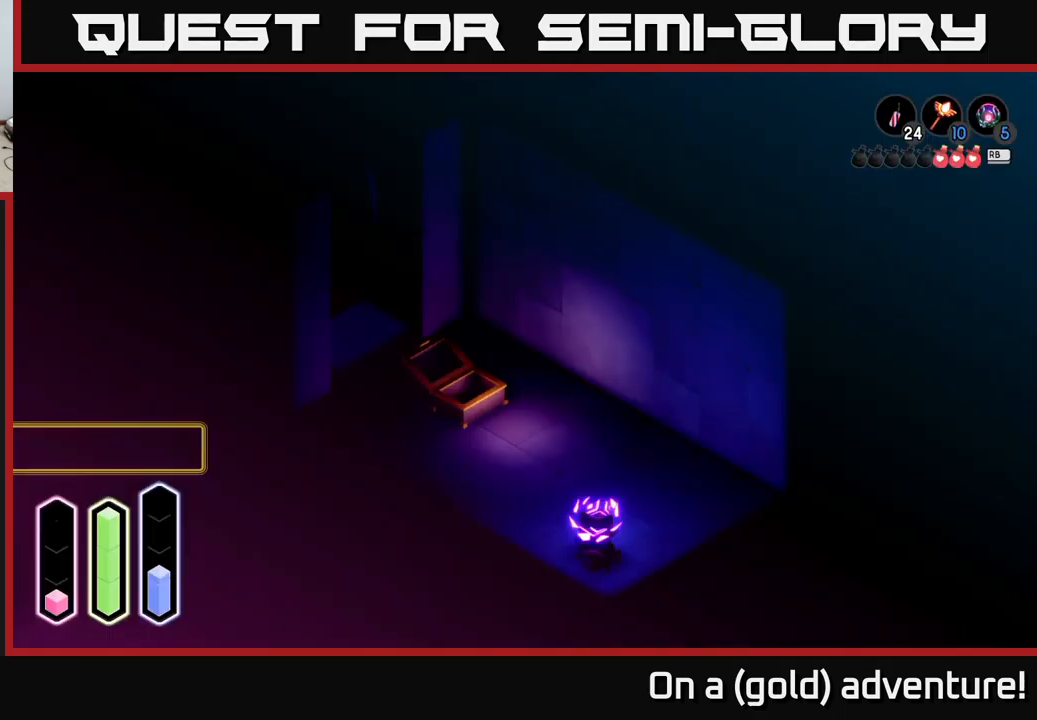
{"buttons": ["X"], "left_stick": "center", "right_stick": "center", "events": [[33, "L1", "up"], [500, "X", "down"]]}
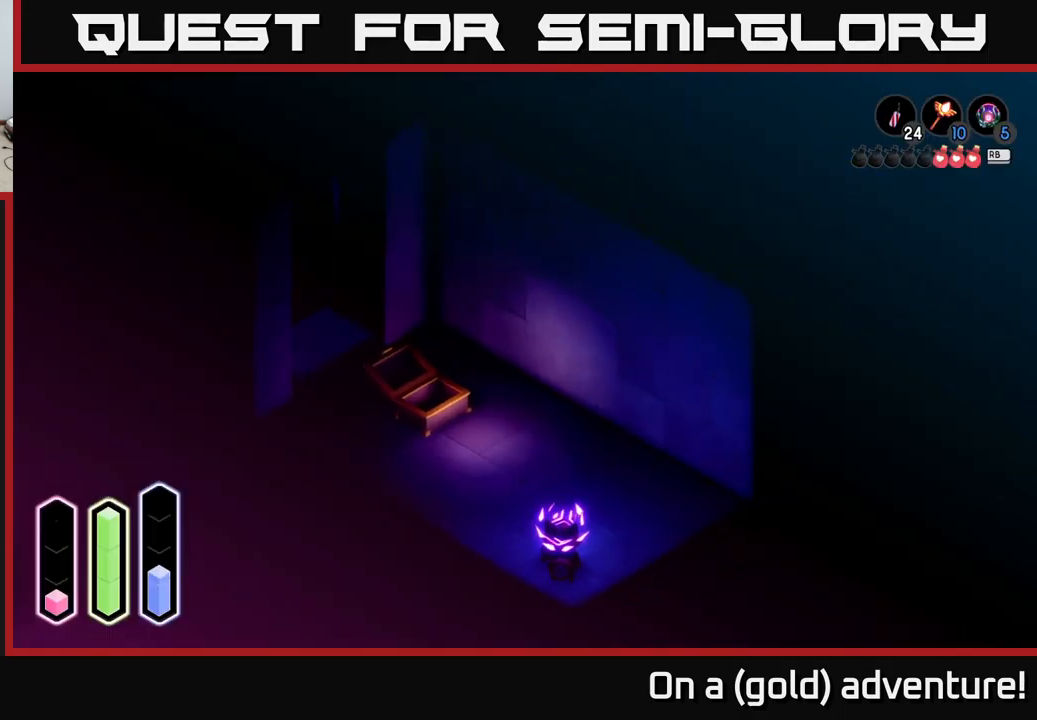
{"buttons": [], "left_stick": "center", "right_stick": "center", "events": [[50, "X", "up"]]}
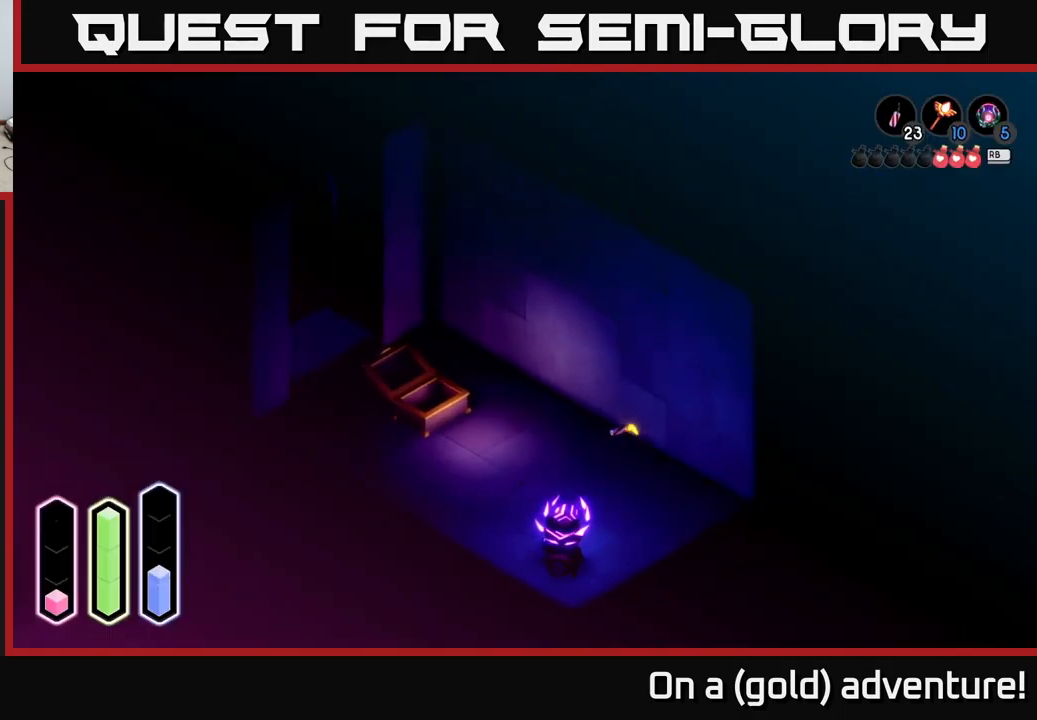
{"buttons": [], "left_stick": "center", "right_stick": "center", "events": []}
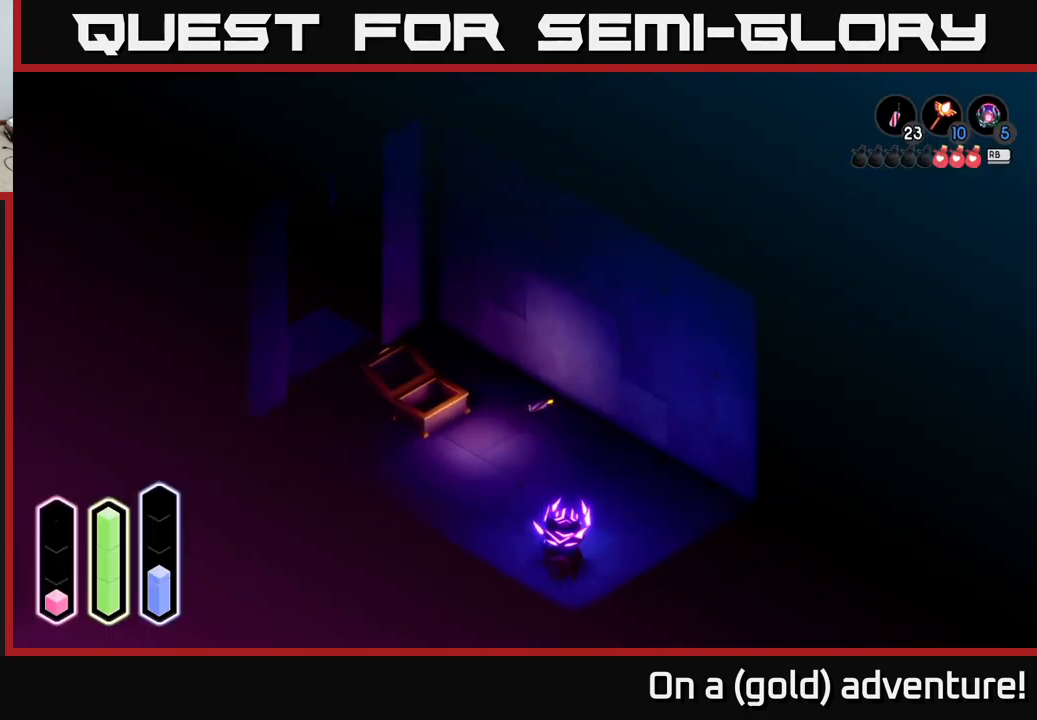
{"buttons": [], "left_stick": "center", "right_stick": "center", "events": []}
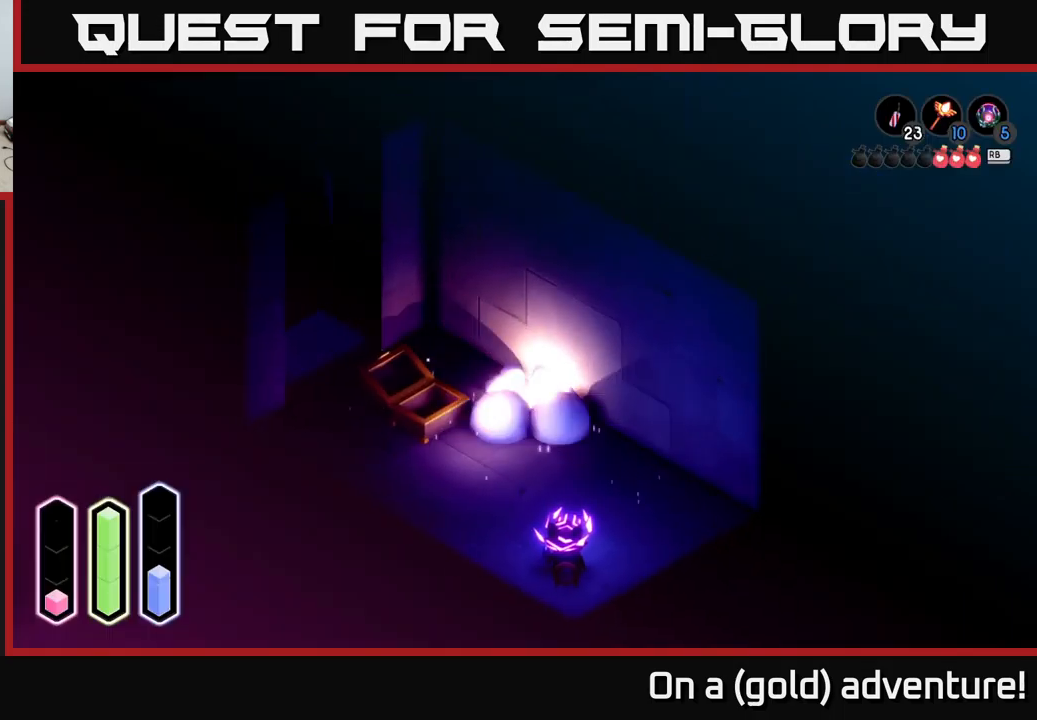
{"buttons": [], "left_stick": "center", "right_stick": "center", "events": []}
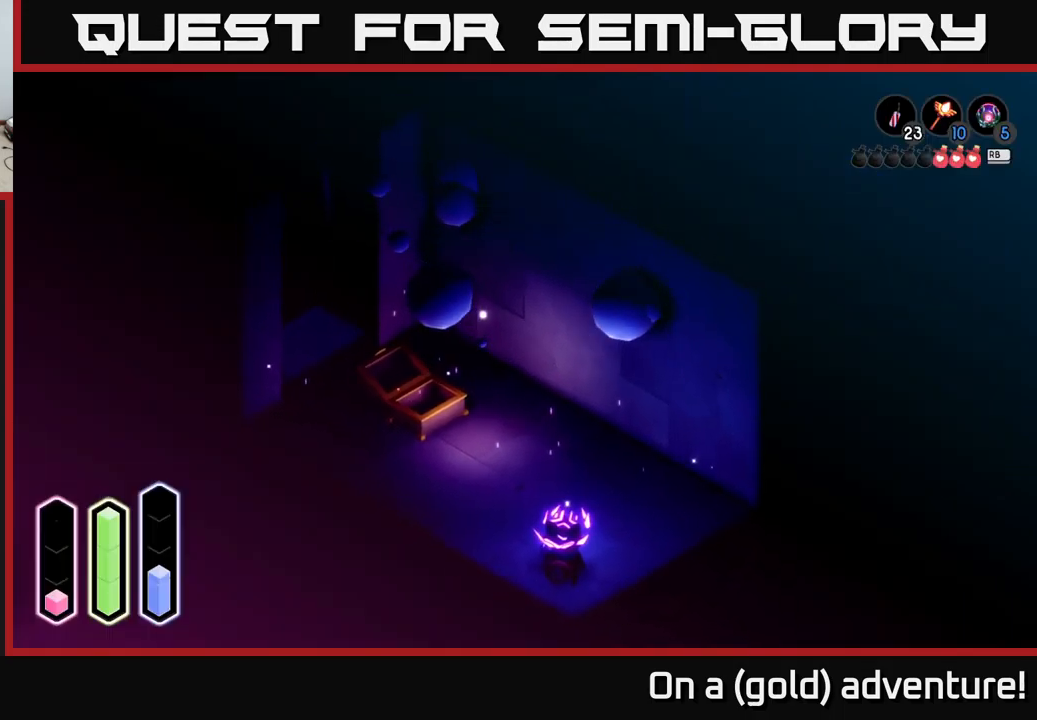
{"buttons": [], "left_stick": "center", "right_stick": "center", "events": []}
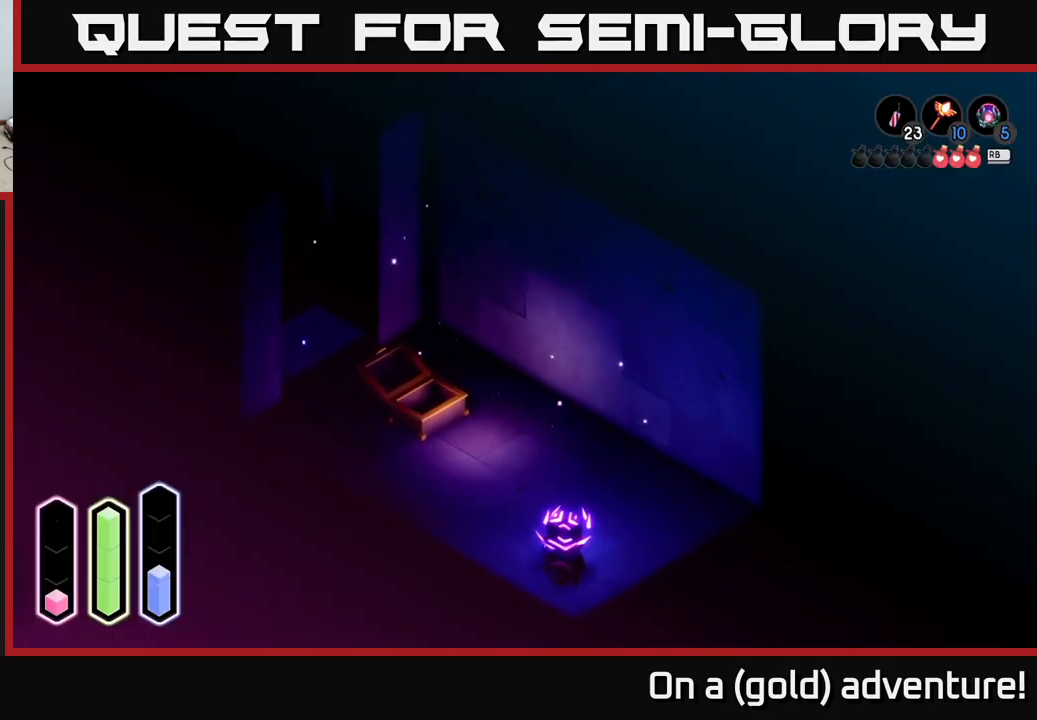
{"buttons": [], "left_stick": "center", "right_stick": "center", "events": [[200, "SELECT", "down"], [333, "SELECT", "up"]]}
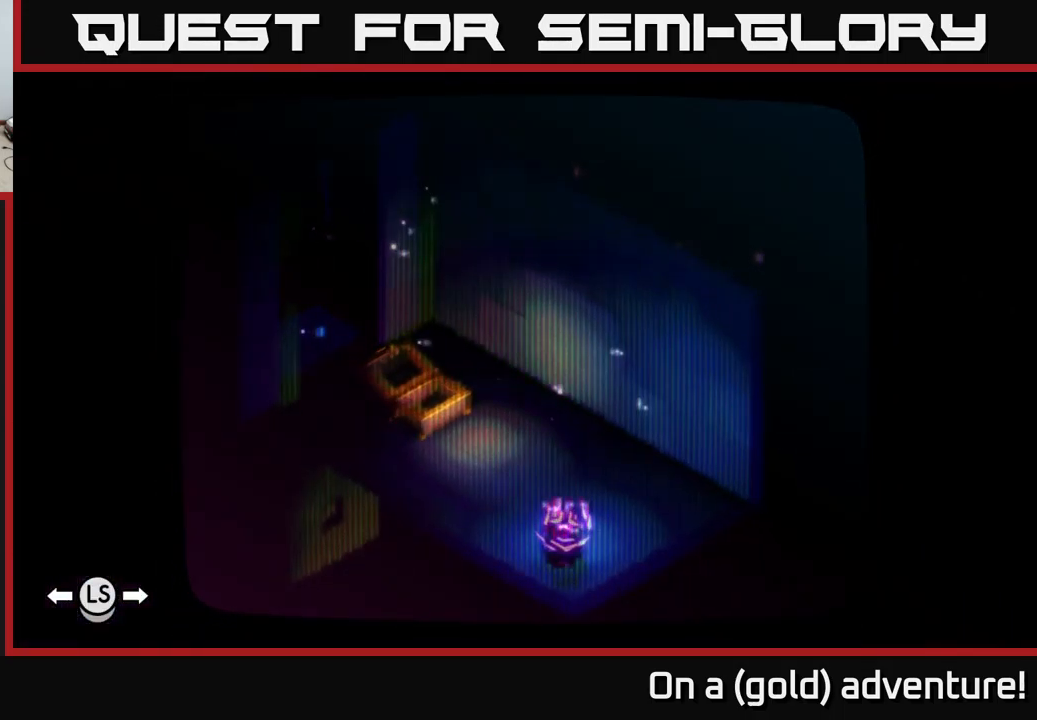
{"buttons": [], "left_stick": "center", "right_stick": "center", "events": []}
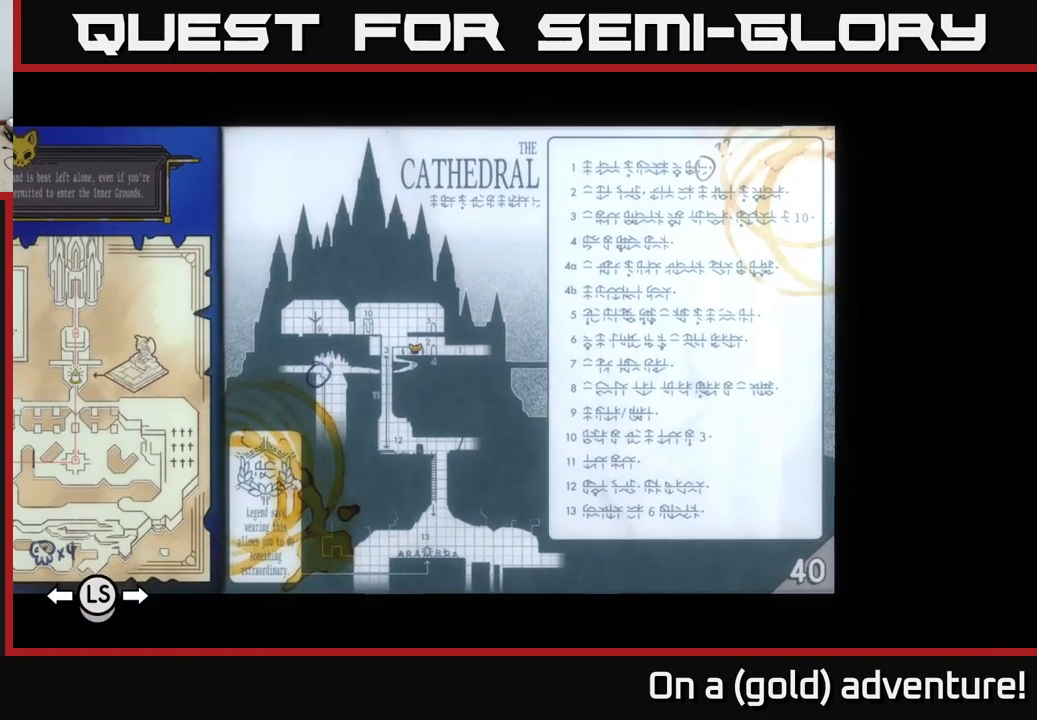
{"buttons": [], "left_stick": "center", "right_stick": "center", "events": []}
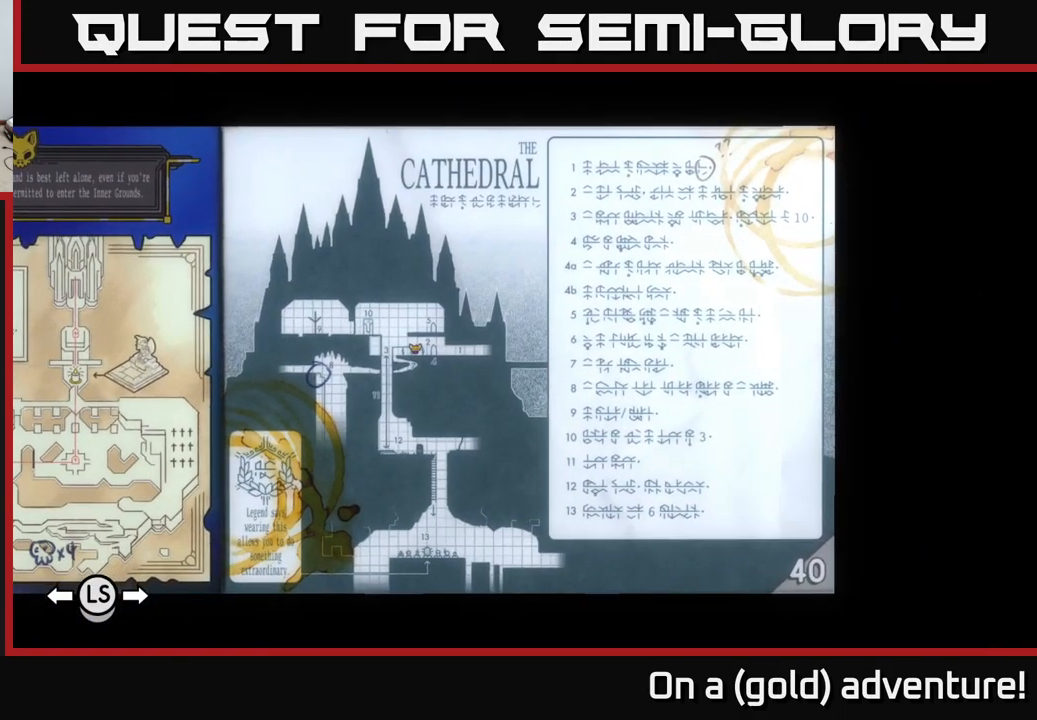
{"buttons": ["L1"], "left_stick": "center", "right_stick": "center", "events": [[150, "SELECT", "down"], [266, "SELECT", "up"], [482, "L1", "down"]]}
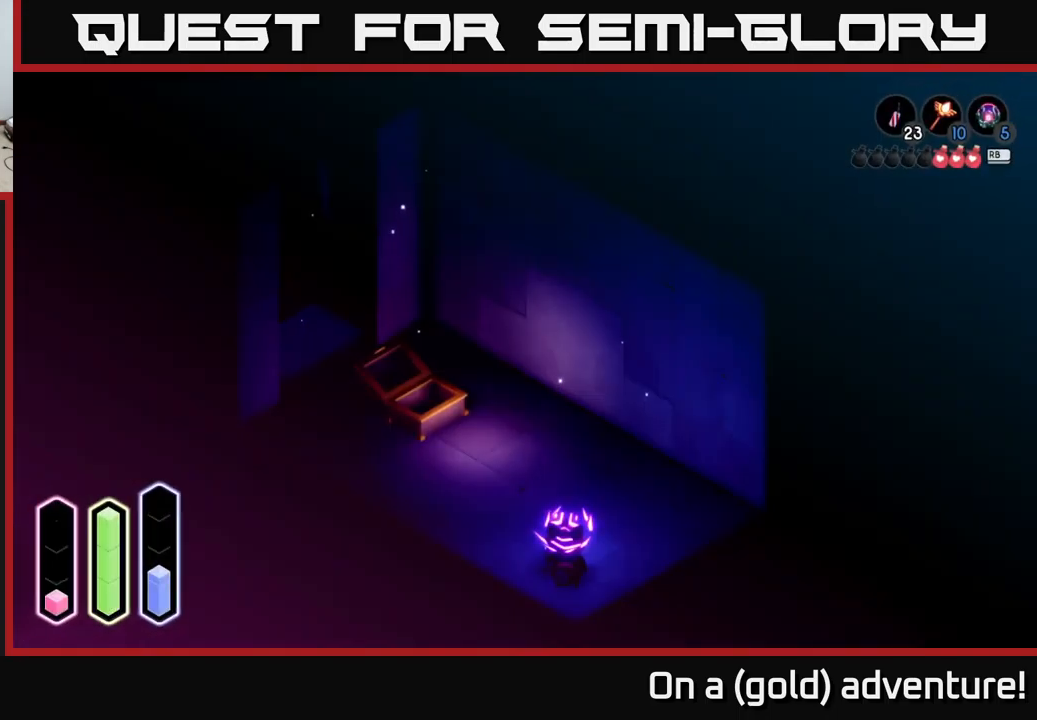
{"buttons": [], "left_stick": "center", "right_stick": "center", "events": [[167, "L1", "up"]]}
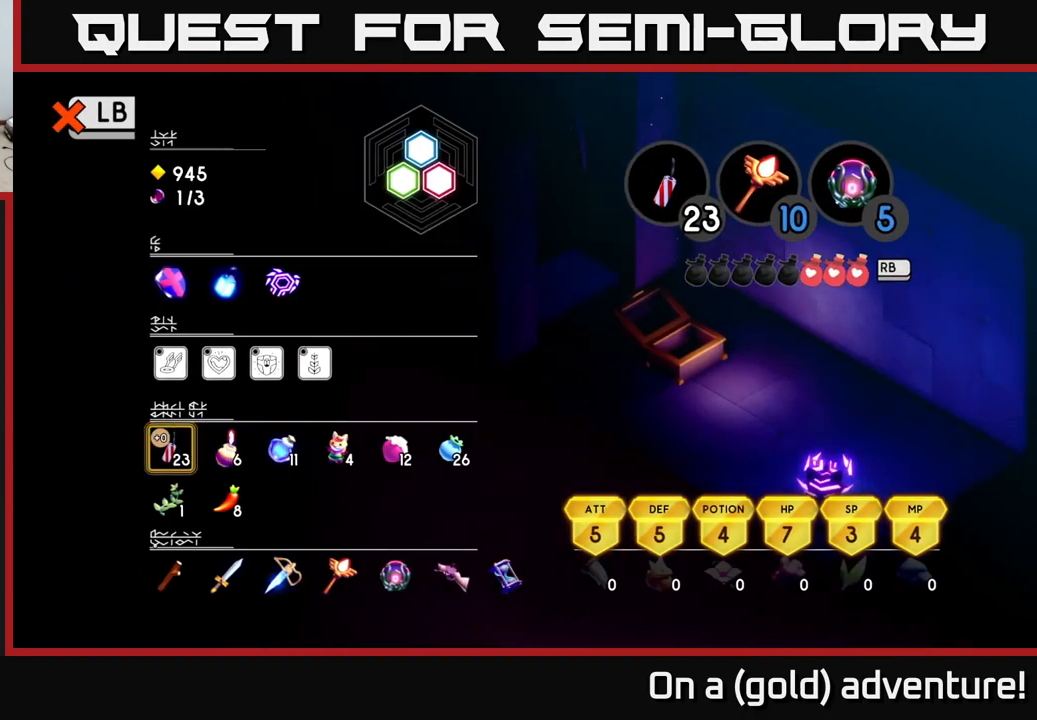
{"buttons": ["DPAD_DOWN"], "left_stick": "center", "right_stick": "center", "events": [[200, "DPAD_DOWN", "down"], [283, "DPAD_DOWN", "up"], [467, "DPAD_DOWN", "down"]]}
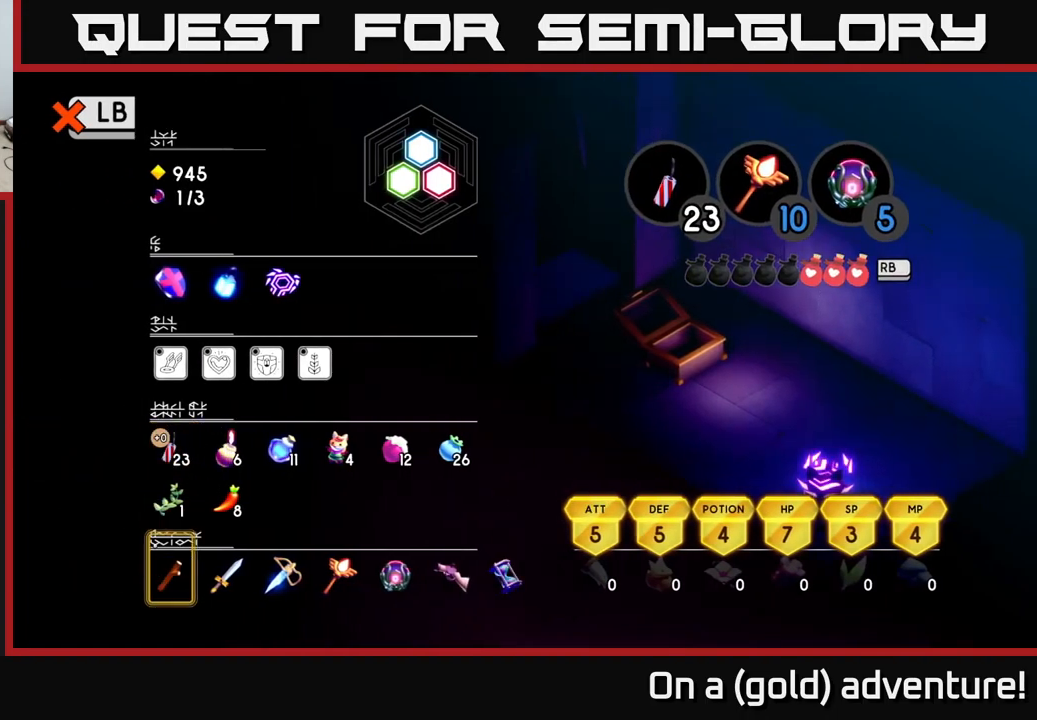
{"buttons": [], "left_stick": "center", "right_stick": "center", "events": [[50, "DPAD_DOWN", "up"], [167, "DPAD_RIGHT", "down"], [267, "DPAD_RIGHT", "up"], [283, "X", "down"], [433, "X", "up"]]}
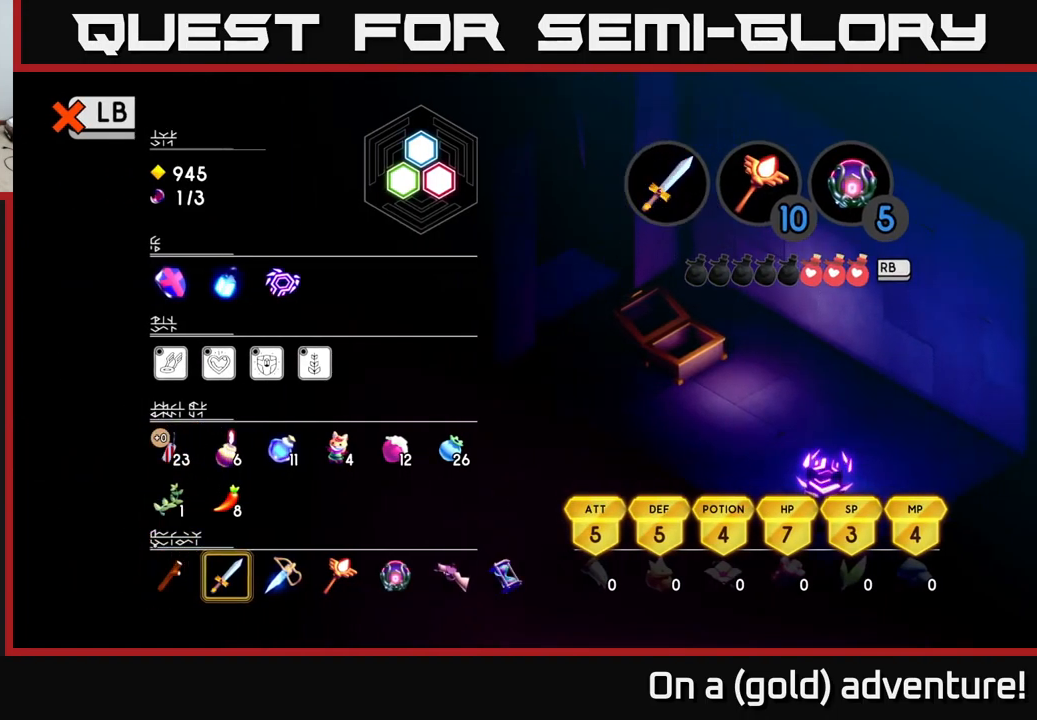
{"buttons": [], "left_stick": "up-left", "right_stick": "center", "events": [[50, "L1", "down"], [150, "L1", "up"], [433, "left_stick", "up-left"]]}
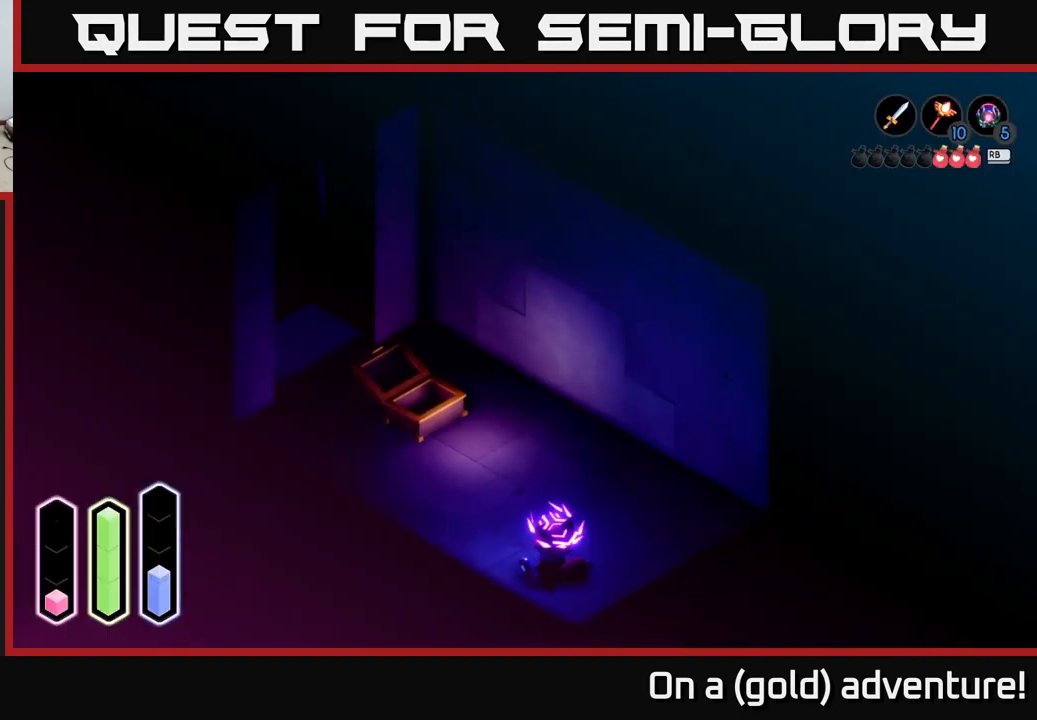
{"buttons": [], "left_stick": "up-left", "right_stick": "center", "events": []}
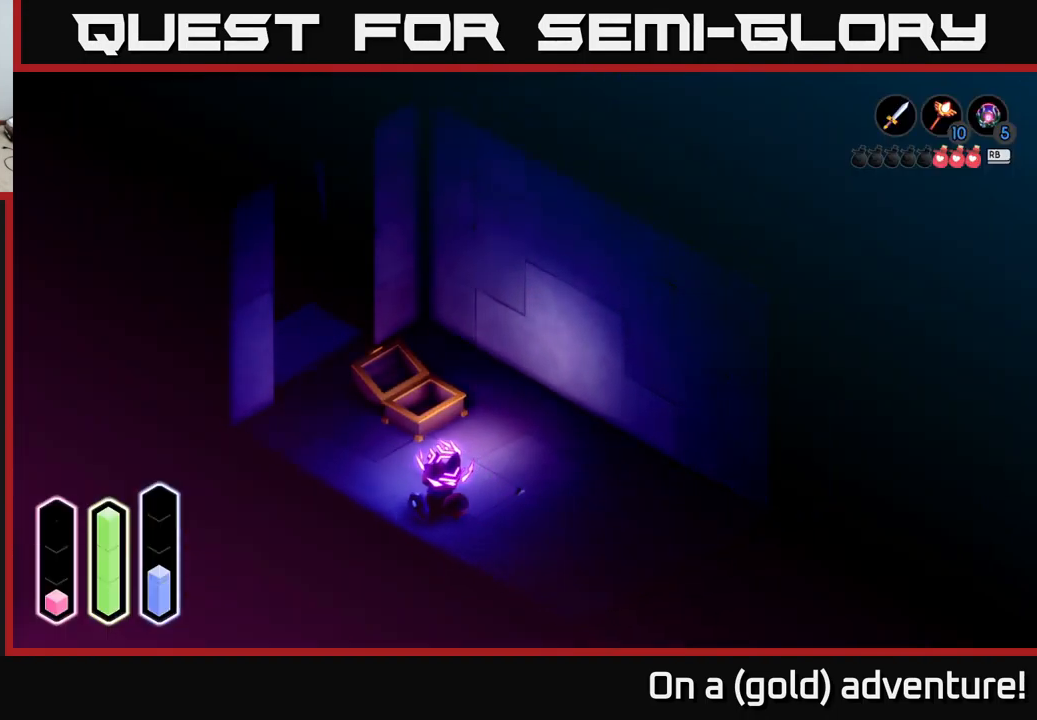
{"buttons": [], "left_stick": "down-right", "right_stick": "center", "events": [[333, "left_stick", "up-right"], [417, "left_stick", "down-right"]]}
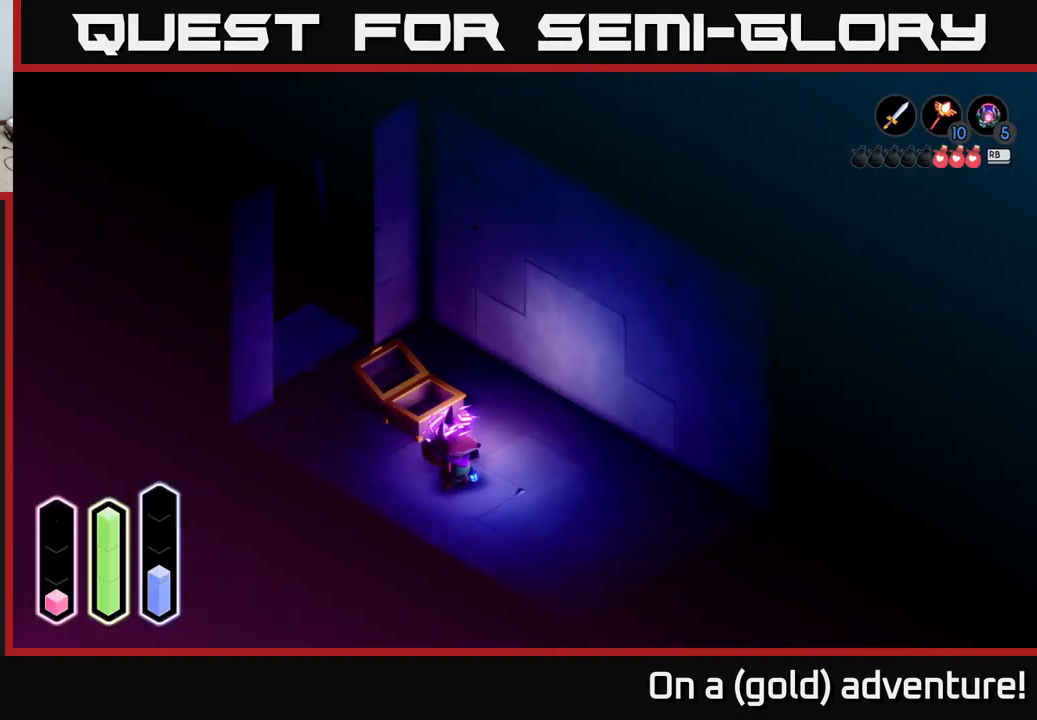
{"buttons": [], "left_stick": "left", "right_stick": "center", "events": [[83, "left_stick", "right"], [350, "left_stick", "left"]]}
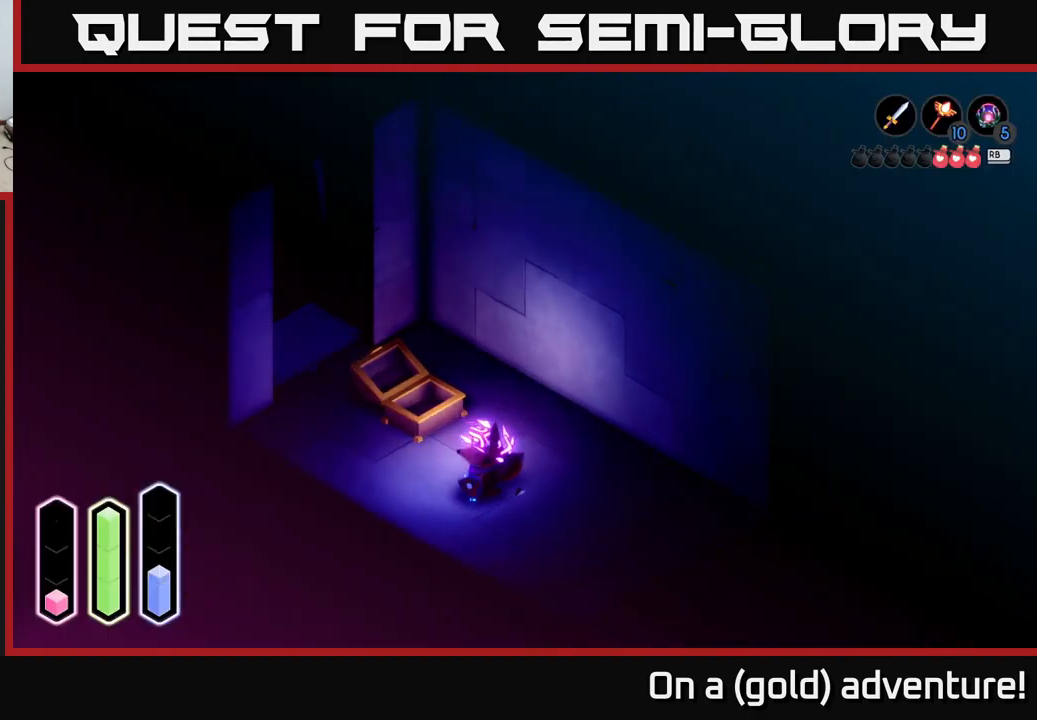
{"buttons": [], "left_stick": "up-left", "right_stick": "center", "events": [[350, "left_stick", "up-left"]]}
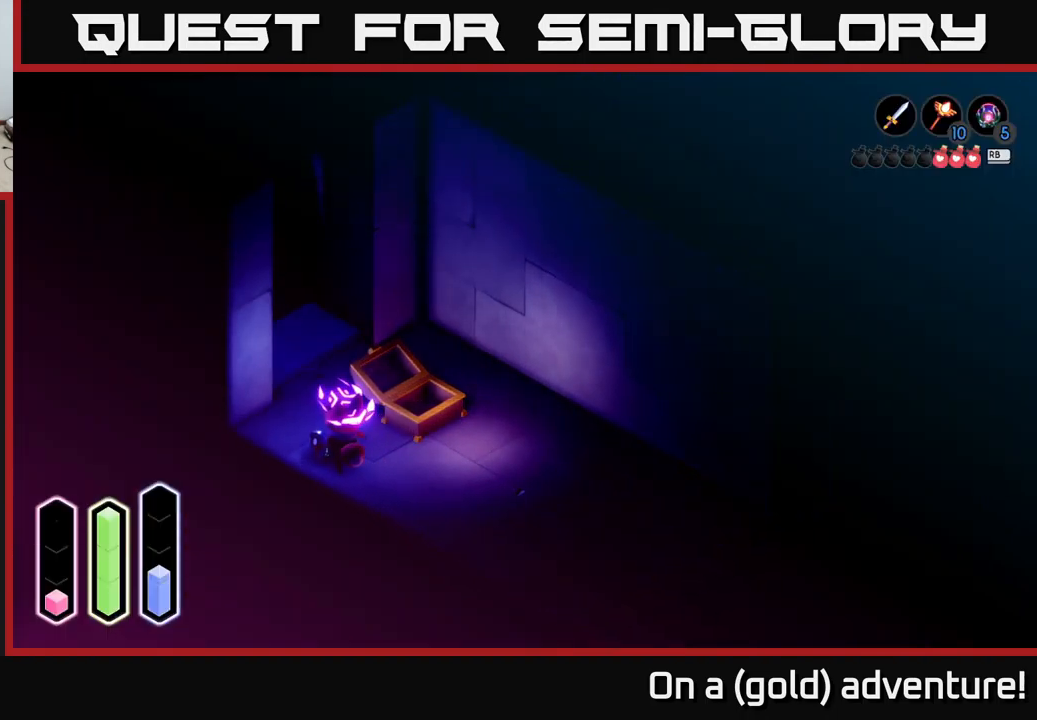
{"buttons": [], "left_stick": "up-left", "right_stick": "center", "events": [[33, "left_stick", "up"], [500, "left_stick", "up-left"]]}
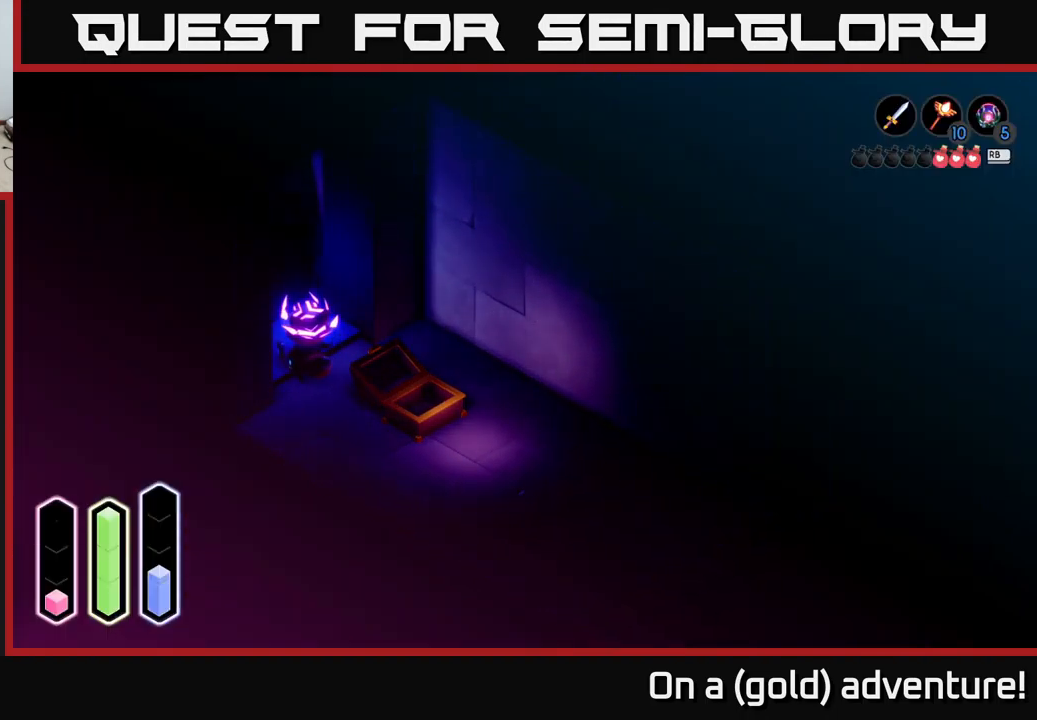
{"buttons": ["A"], "left_stick": "up-left", "right_stick": "center", "events": [[167, "A", "down"]]}
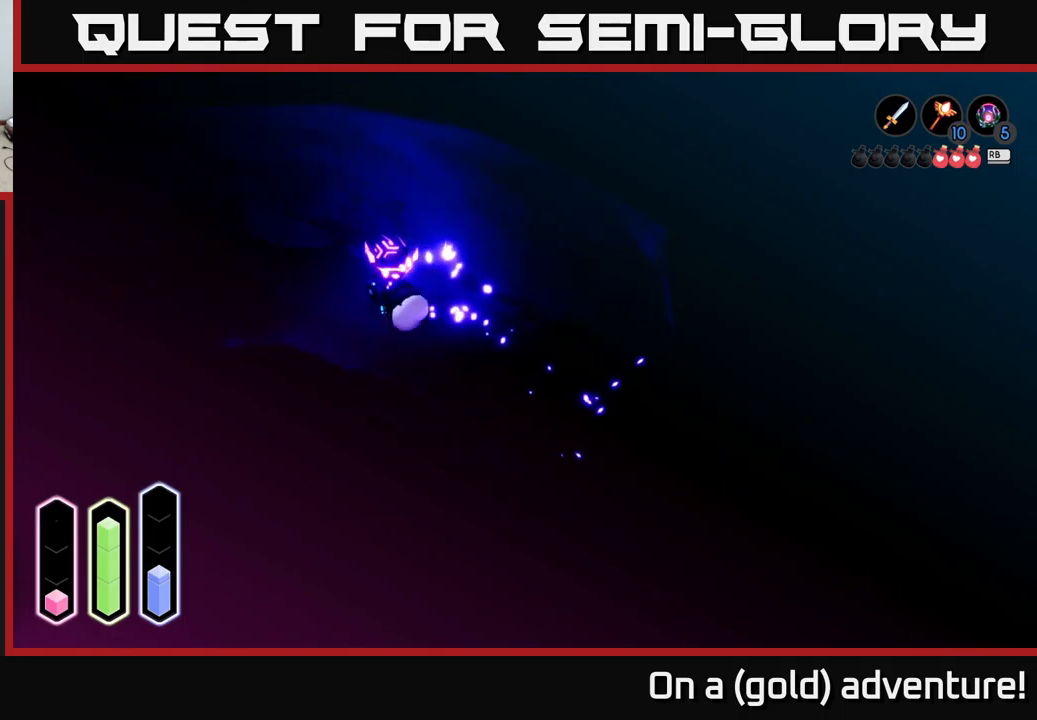
{"buttons": ["A"], "left_stick": "left", "right_stick": "center", "events": [[284, "left_stick", "left"]]}
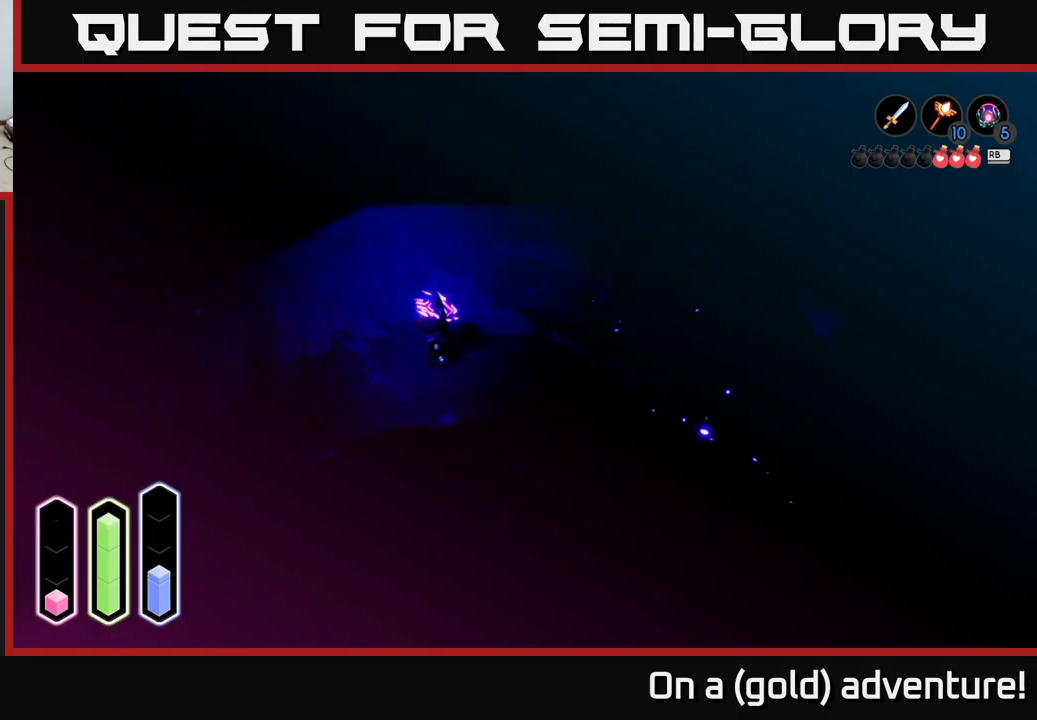
{"buttons": ["A"], "left_stick": "down-left", "right_stick": "center", "events": [[267, "left_stick", "down-left"]]}
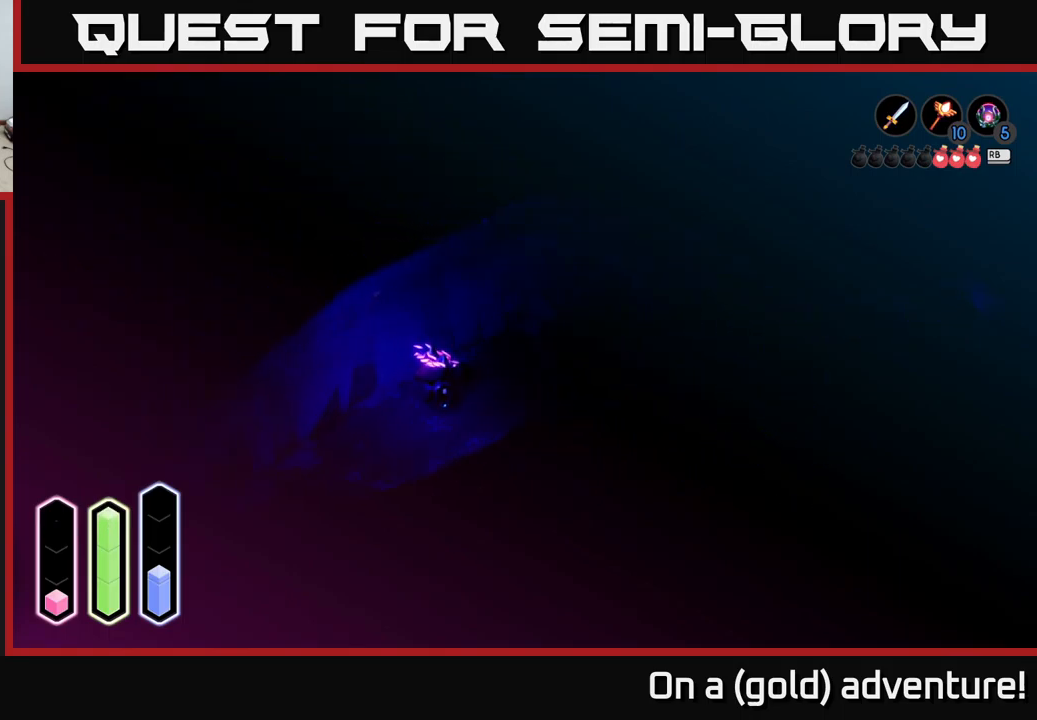
{"buttons": ["A"], "left_stick": "down-left", "right_stick": "center", "events": []}